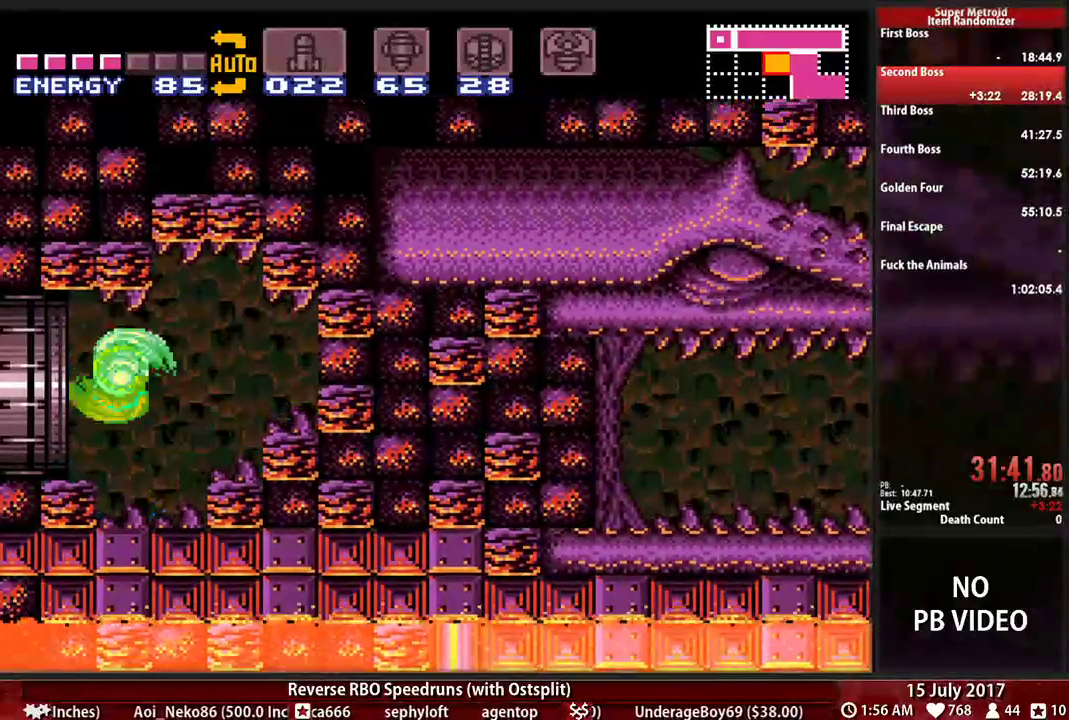
Gameplay with a controller (Nintendo layout); each line is a JSON object with the inputs held at the frame after it. "events" lists button and stick changes between this image and that frame as [ms after this image, input, new state], when the widget could be followed in between. Not read: L3 R3 SELECT START.
{"buttons": ["DPAD_LEFT"], "events": []}
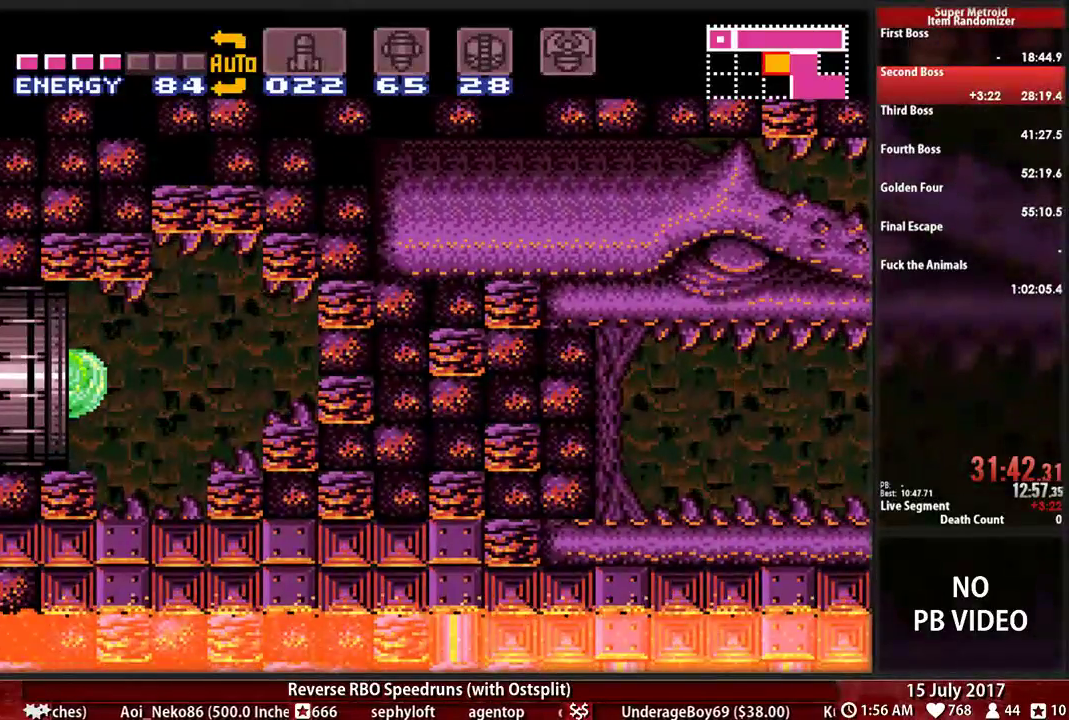
{"buttons": ["B", "DPAD_LEFT"], "events": [[276, "B", "down"]]}
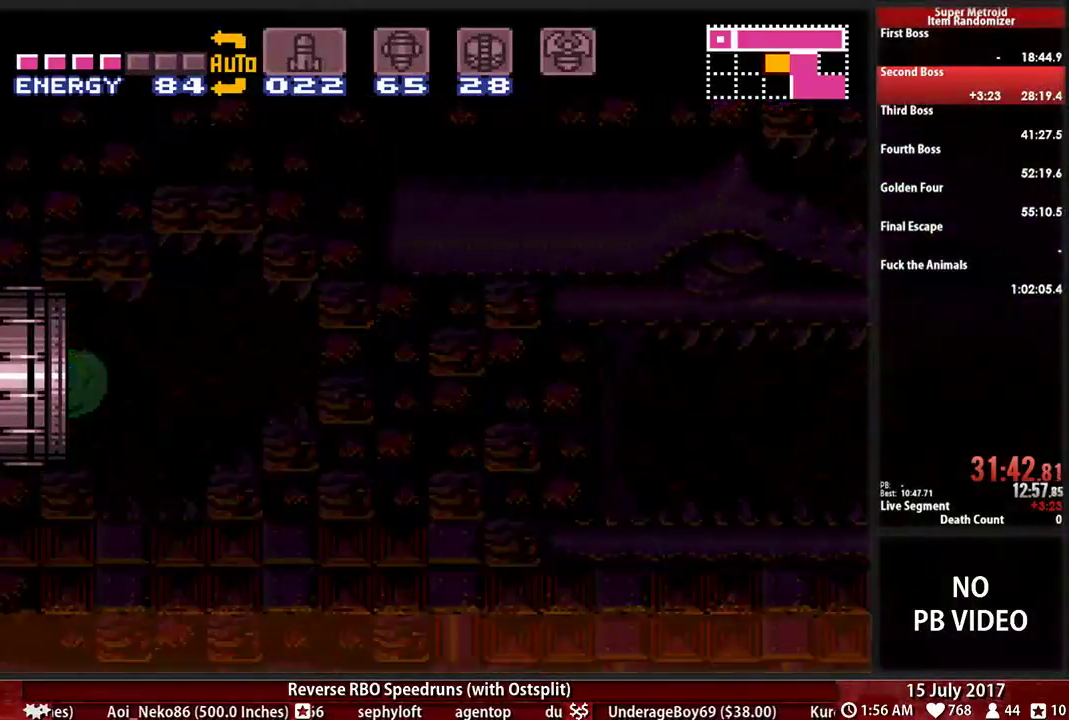
{"buttons": ["B", "DPAD_LEFT"], "events": []}
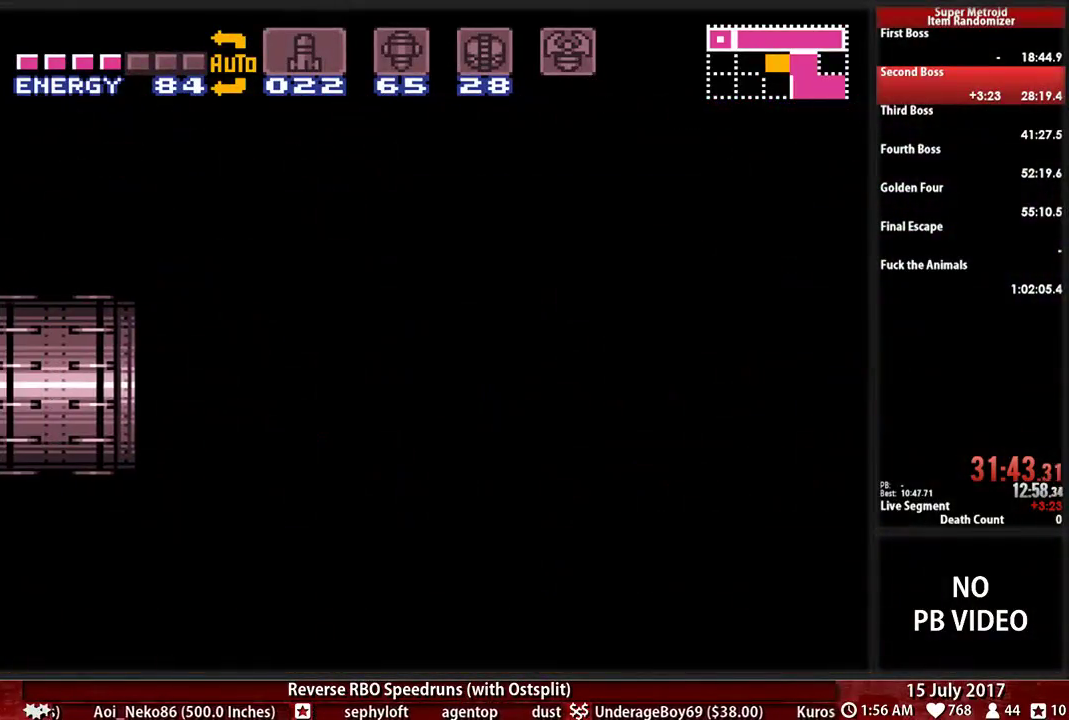
{"buttons": ["B", "DPAD_LEFT"], "events": []}
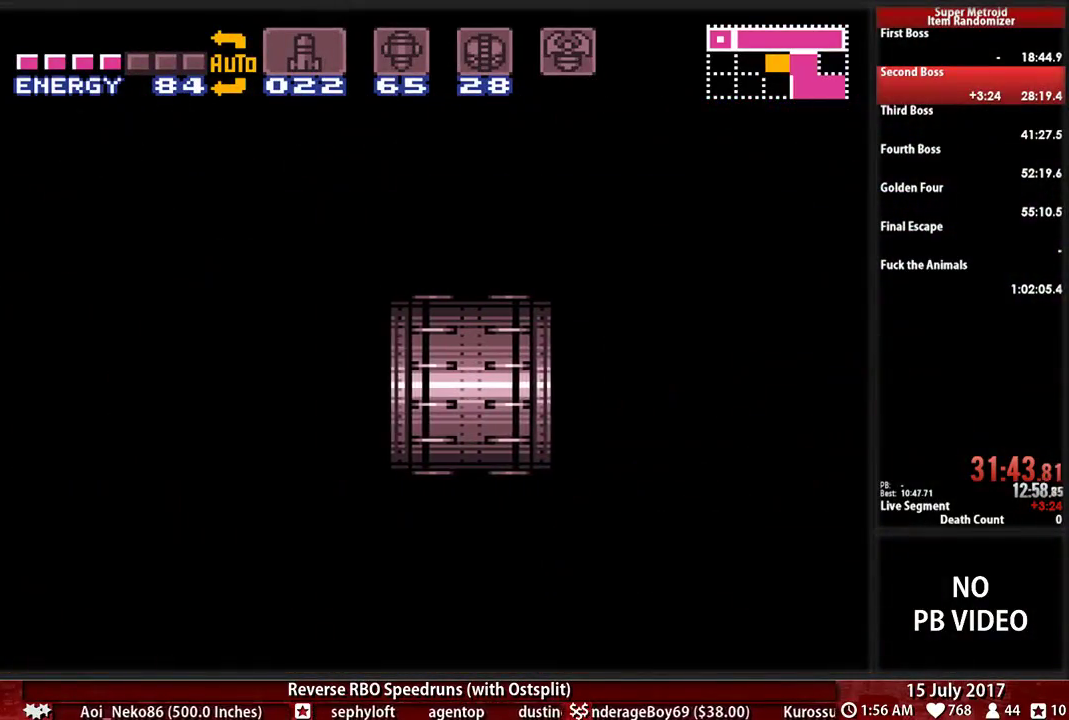
{"buttons": ["B", "DPAD_LEFT"], "events": []}
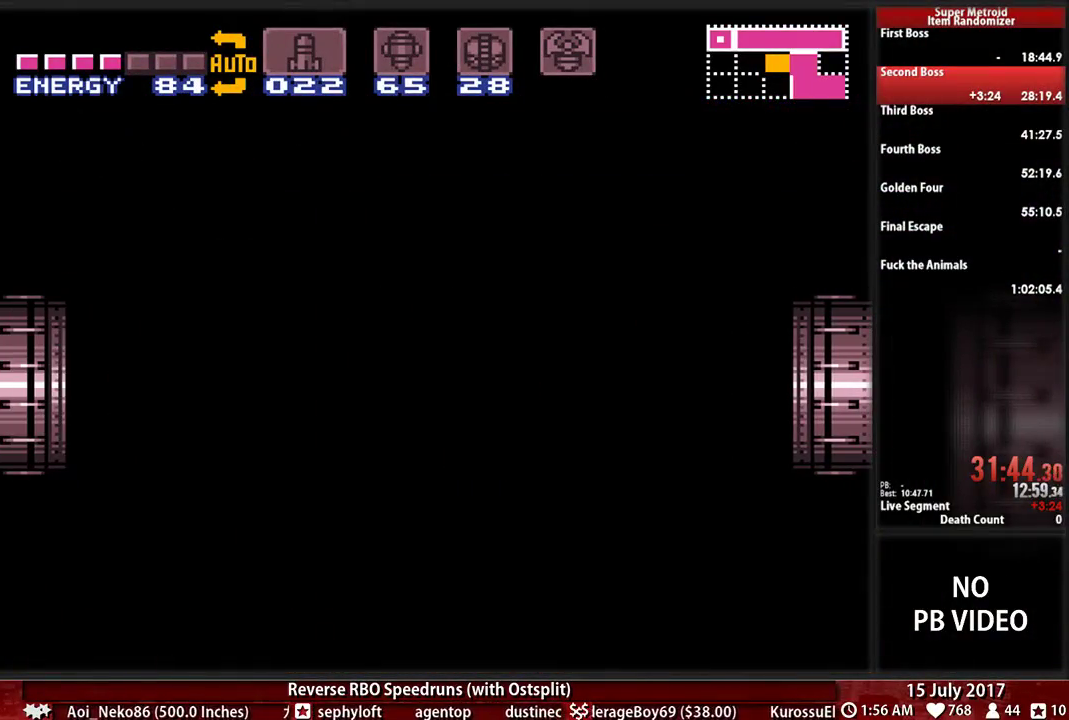
{"buttons": ["B", "DPAD_LEFT"], "events": []}
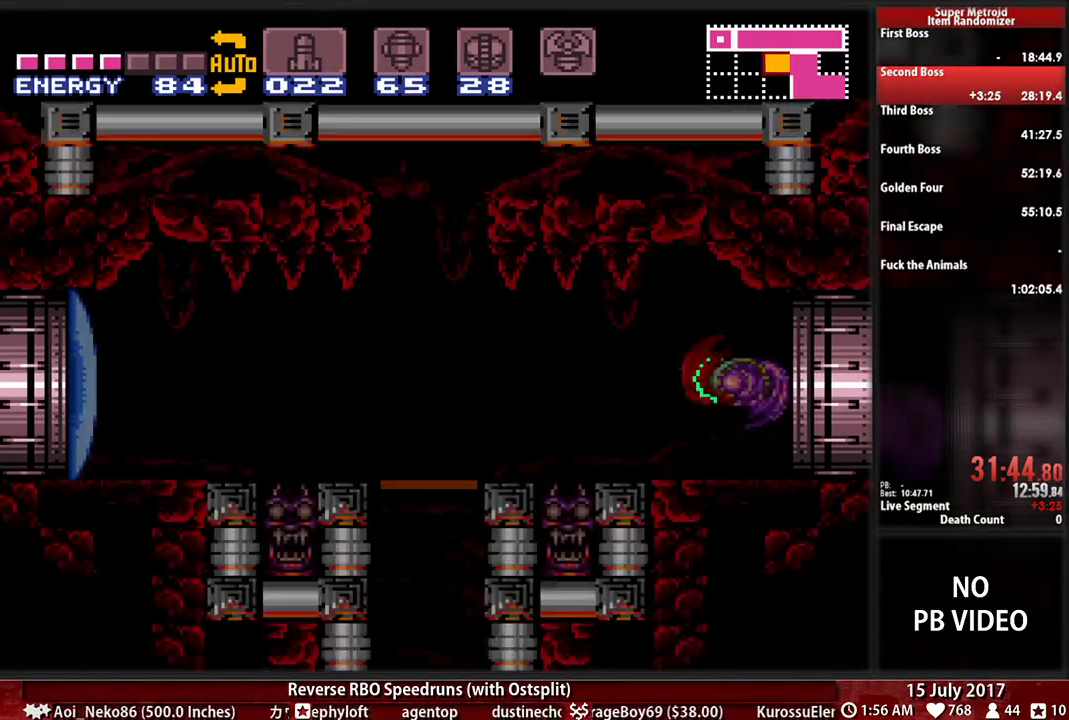
{"buttons": ["B", "DPAD_LEFT"], "events": []}
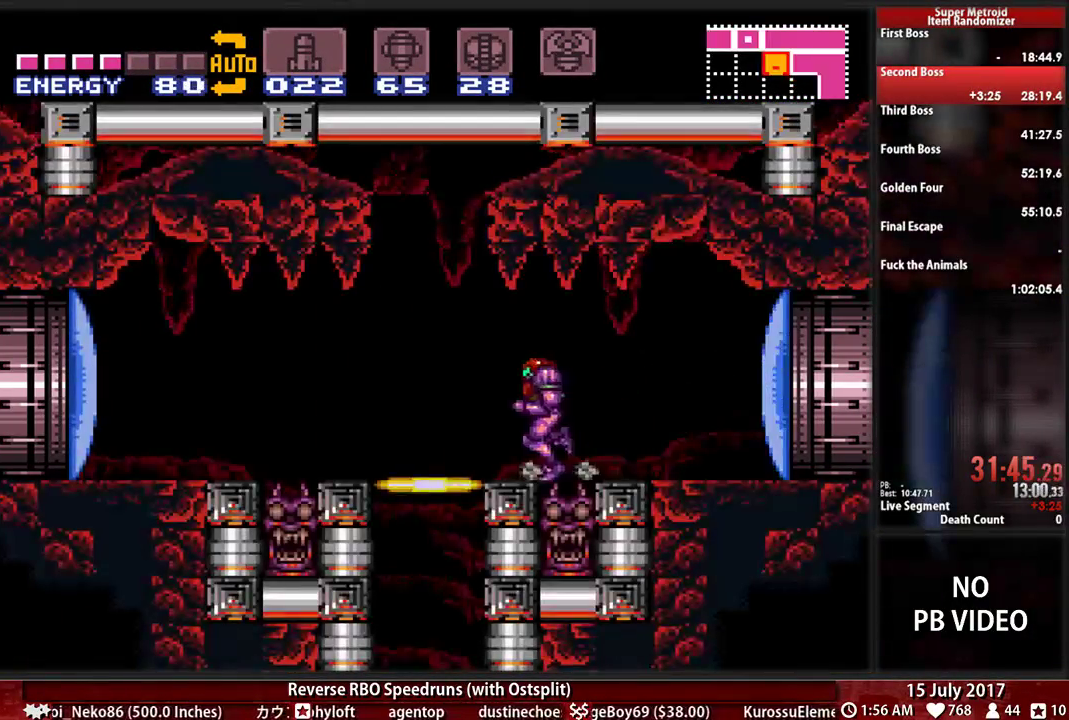
{"buttons": ["R1"], "events": [[86, "Y", "down"], [155, "B", "up"], [155, "Y", "up"], [224, "DPAD_LEFT", "up"], [224, "Y", "down"], [276, "R1", "down"], [310, "DPAD_DOWN", "down"], [310, "Y", "up"], [414, "DPAD_DOWN", "up"]]}
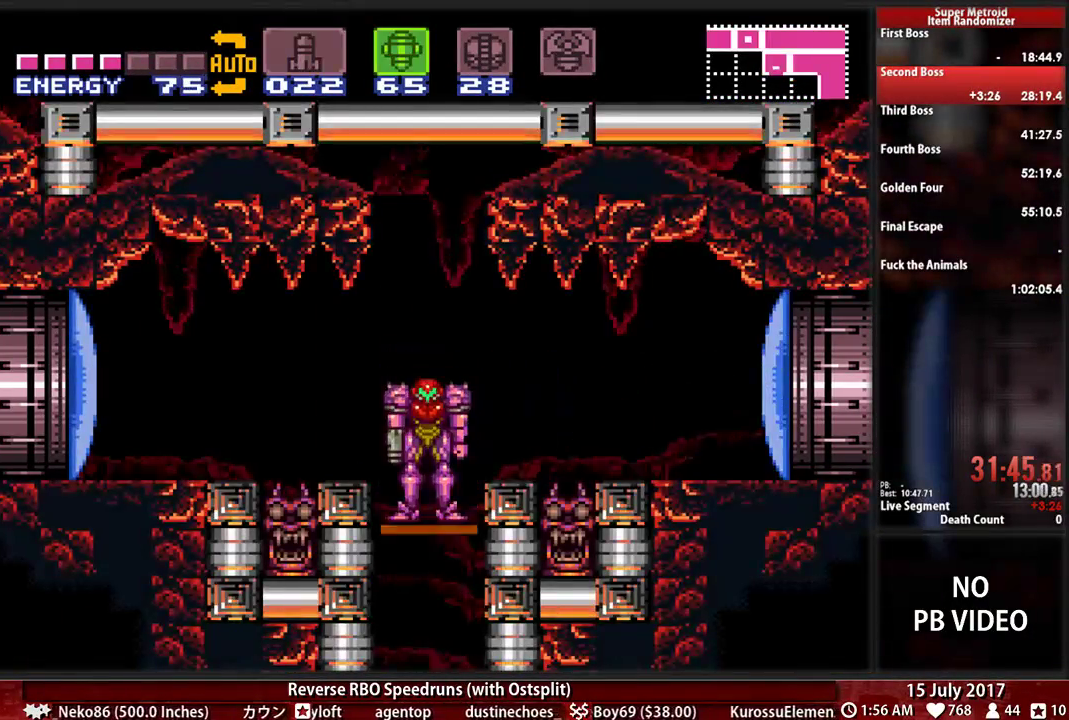
{"buttons": [], "events": [[17, "DPAD_DOWN", "down"], [155, "DPAD_DOWN", "up"], [224, "R1", "up"]]}